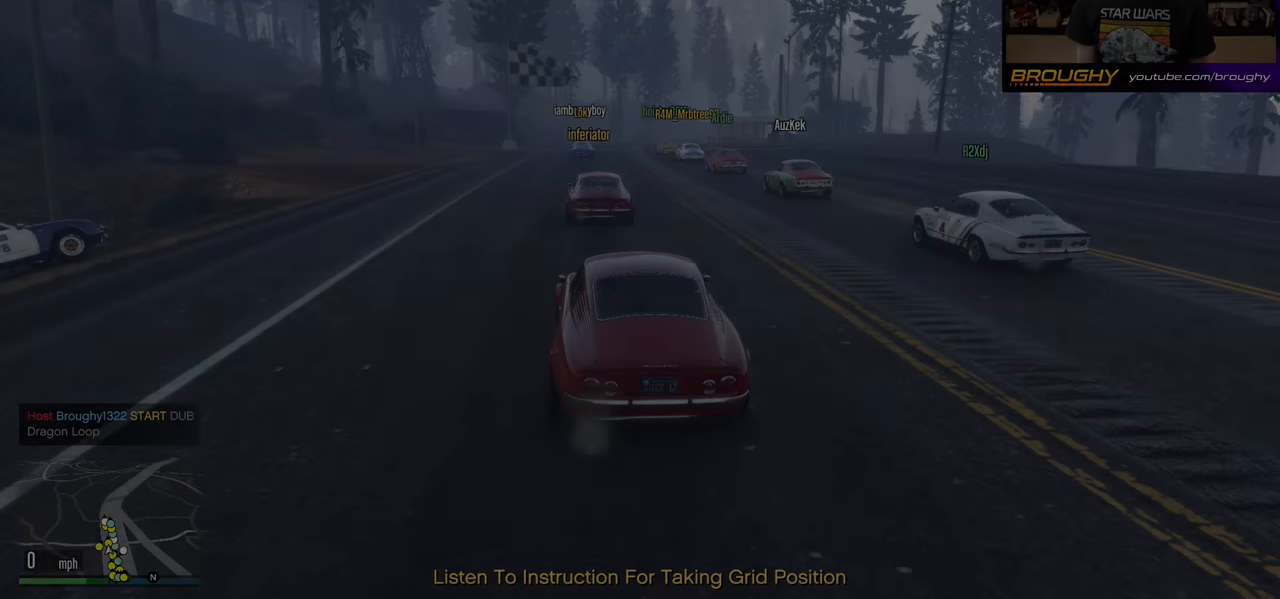
Gameplay with a controller (Xbox layout); each line is a JSON object with the inputs held at the frame after it. "events" lists button and stick changes between this image and that frame as [ms after this image, input, new state], when the widget could be followed in between. Not read: R3.
{"buttons": [], "left_stick": "center", "right_stick": "center", "events": []}
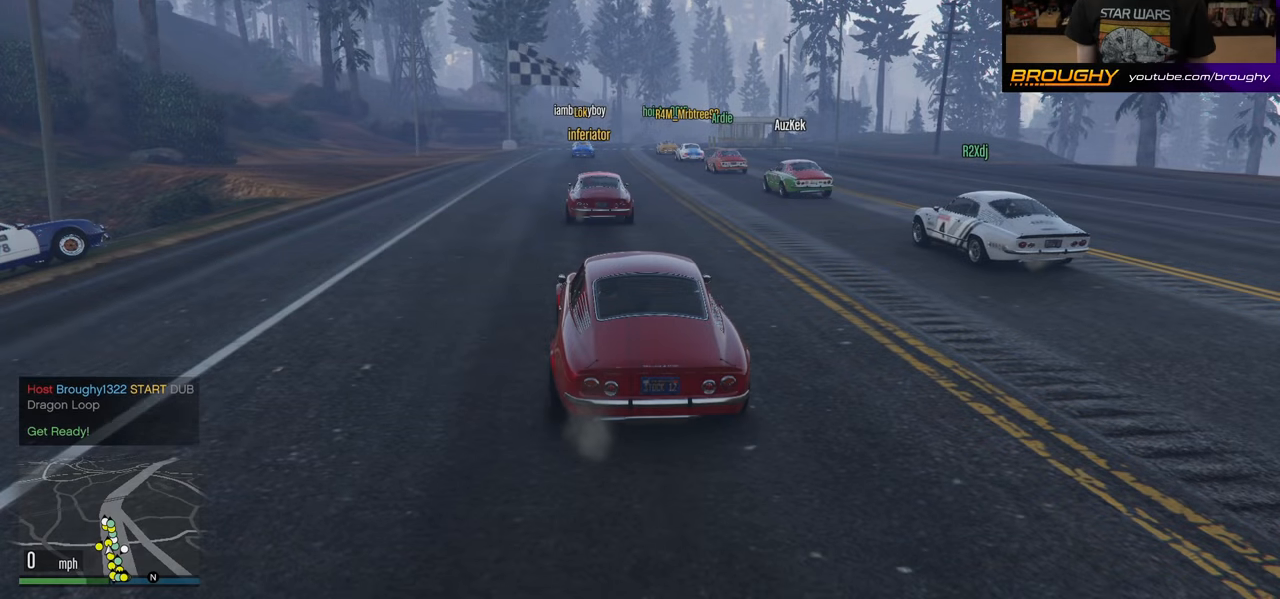
{"buttons": [], "left_stick": "center", "right_stick": "center", "events": []}
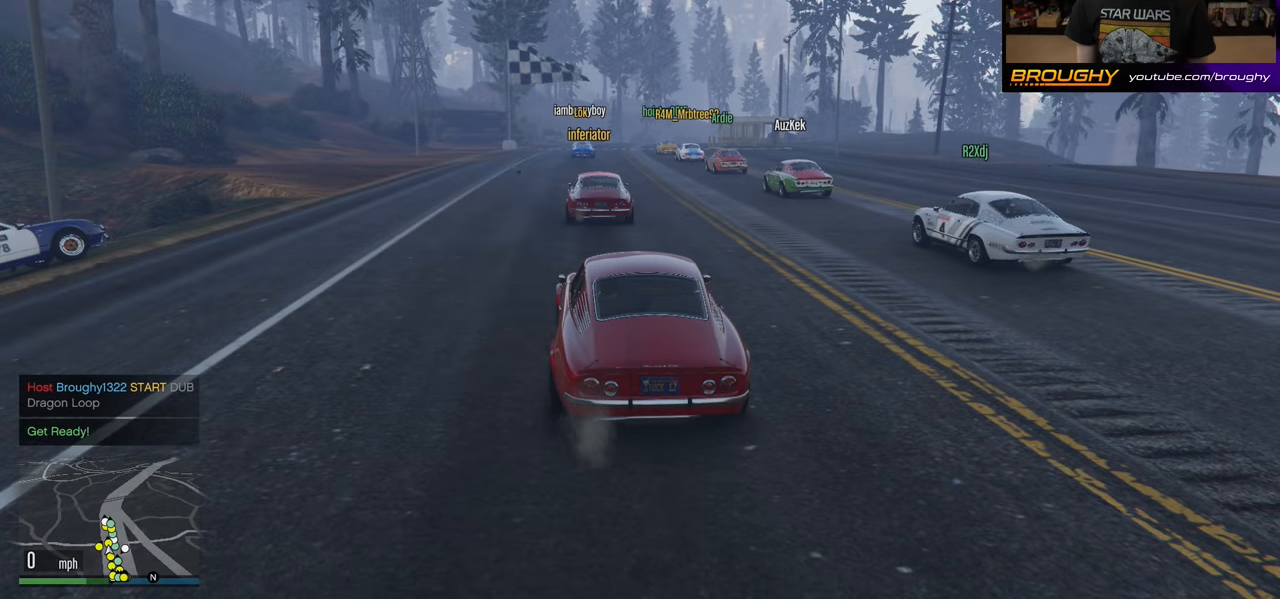
{"buttons": [], "left_stick": "center", "right_stick": "center", "events": []}
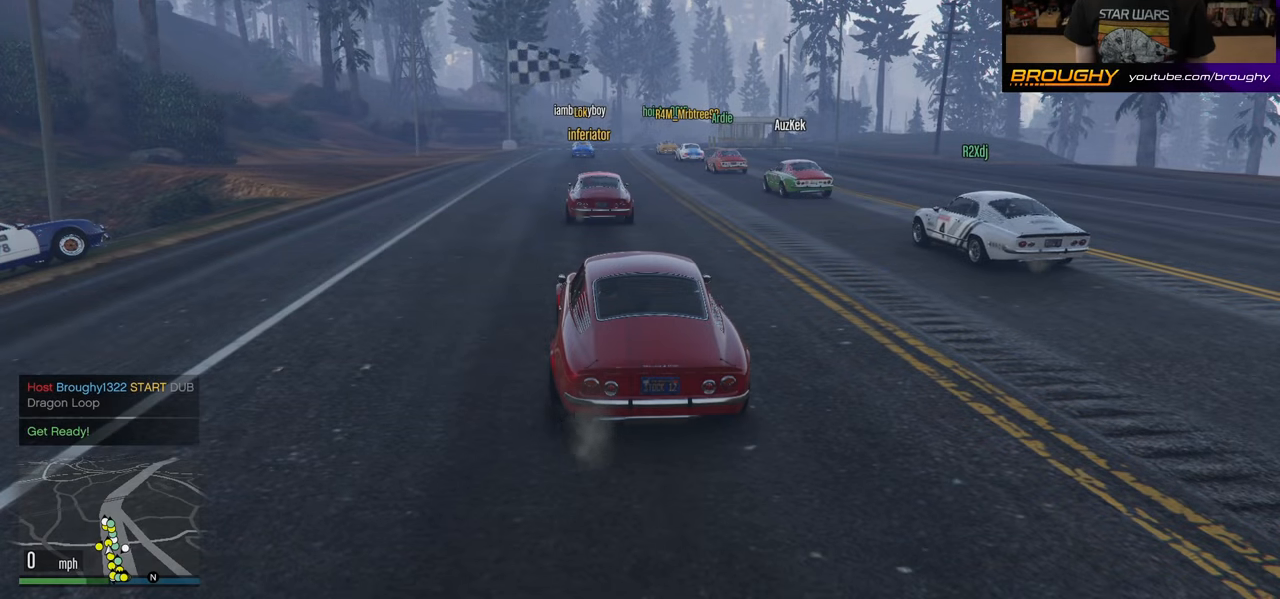
{"buttons": [], "left_stick": "center", "right_stick": "center", "events": []}
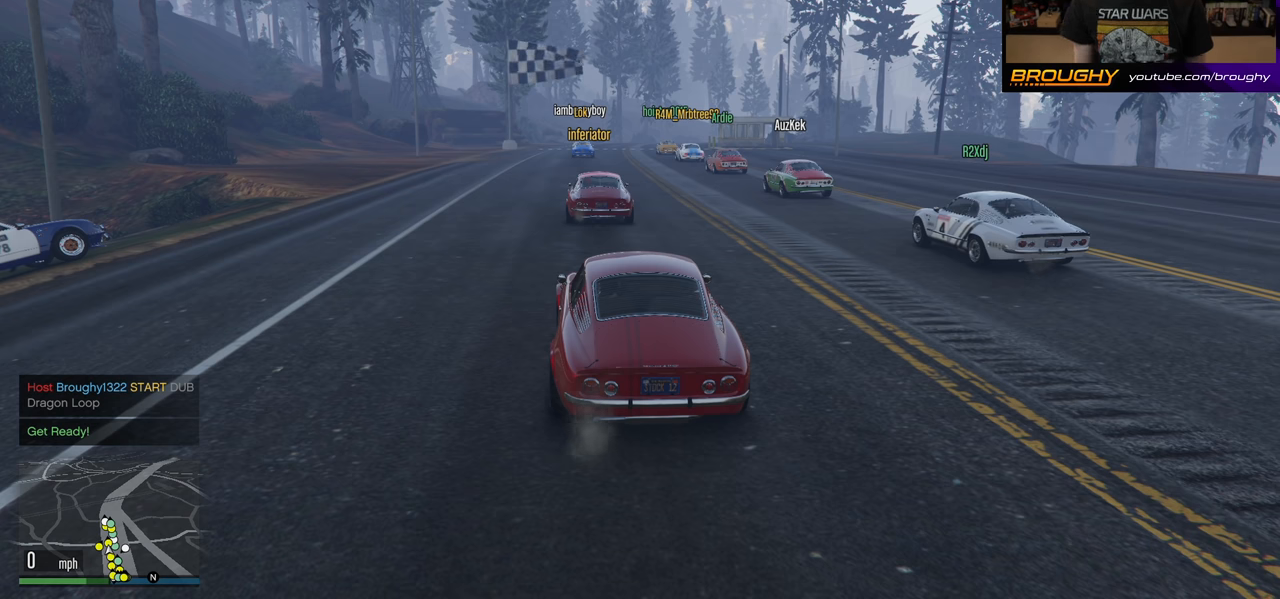
{"buttons": [], "left_stick": "center", "right_stick": "center", "events": []}
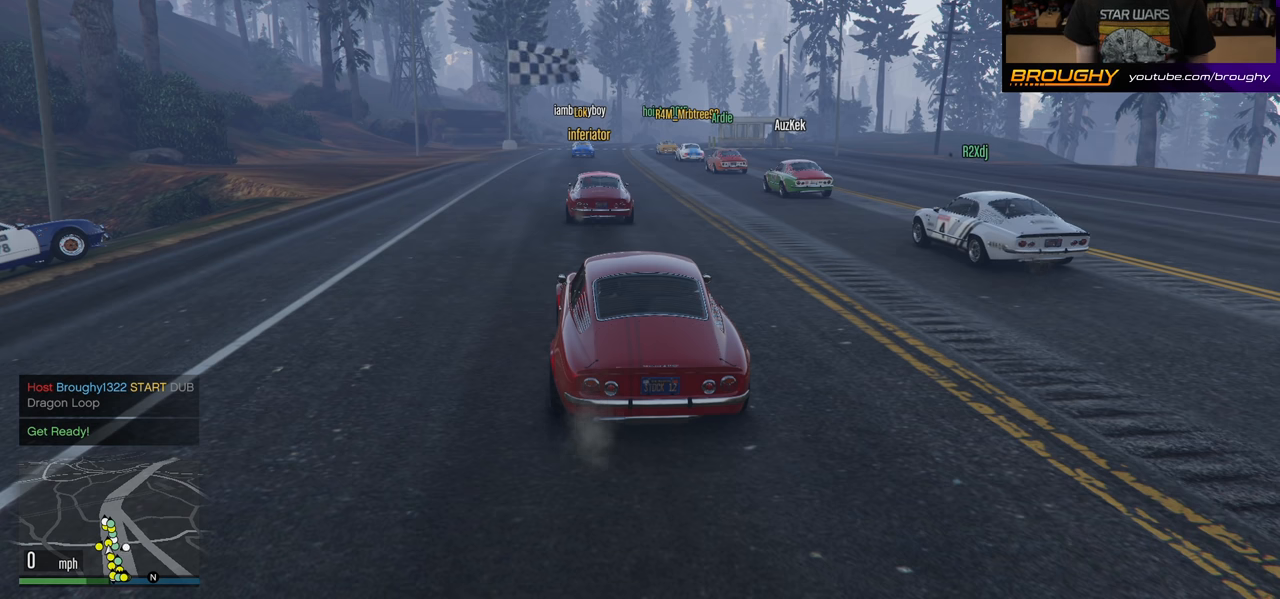
{"buttons": [], "left_stick": "center", "right_stick": "center", "events": []}
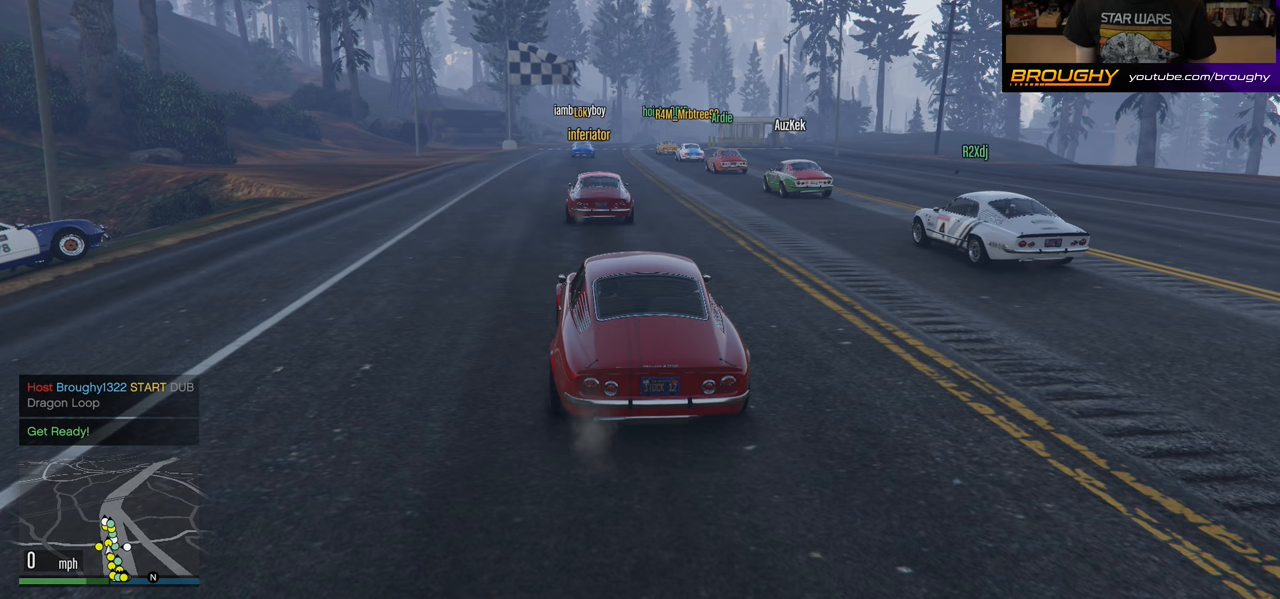
{"buttons": [], "left_stick": "center", "right_stick": "center", "events": []}
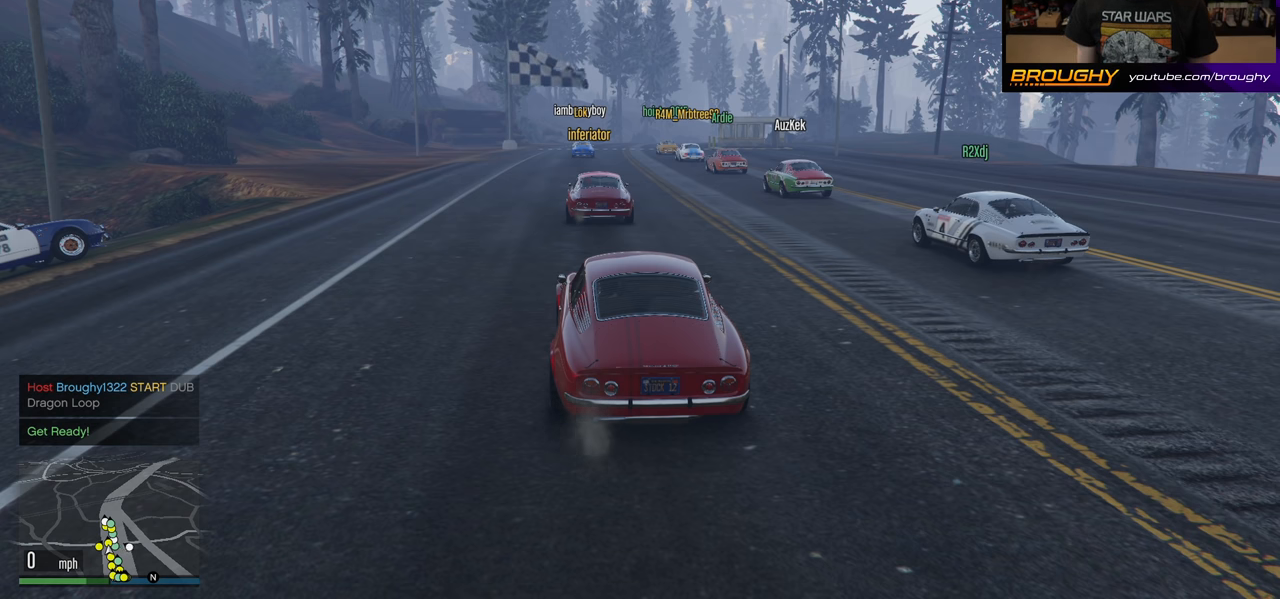
{"buttons": [], "left_stick": "center", "right_stick": "right", "events": [[417, "right_stick", "right"]]}
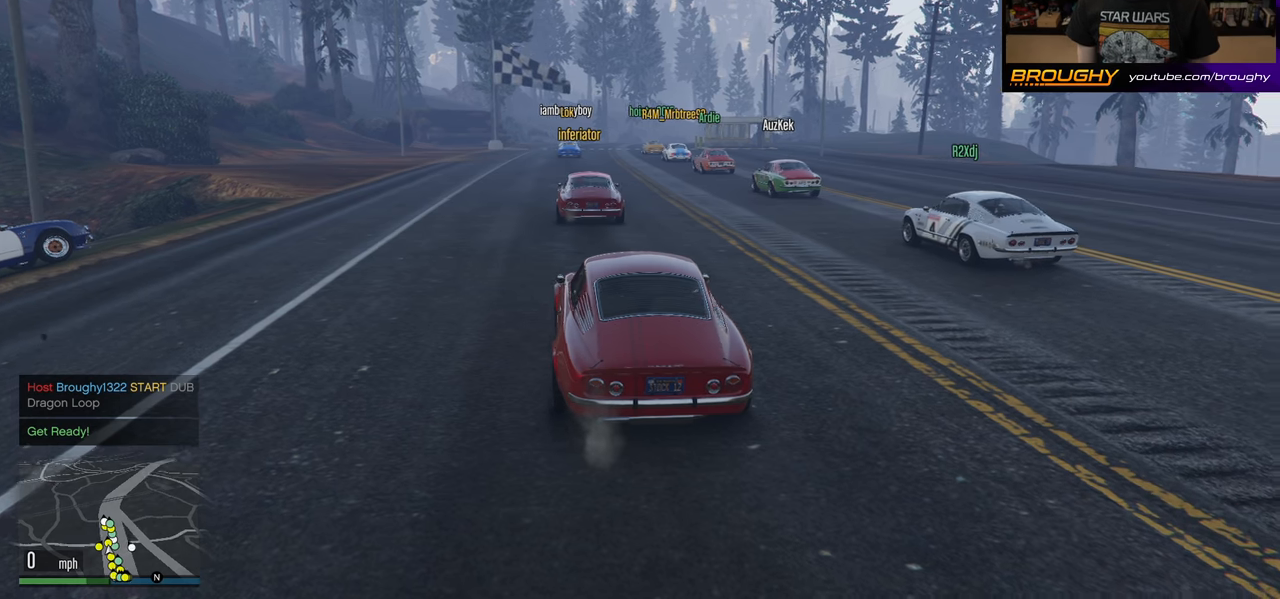
{"buttons": [], "left_stick": "center", "right_stick": "right", "events": []}
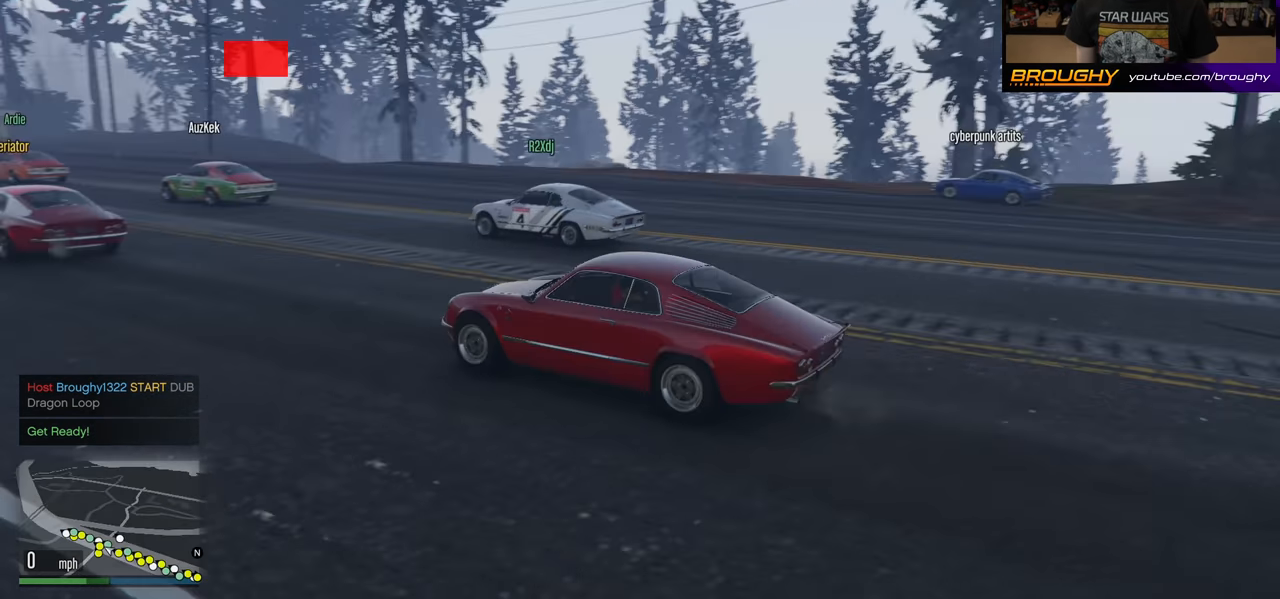
{"buttons": [], "left_stick": "center", "right_stick": "right", "events": []}
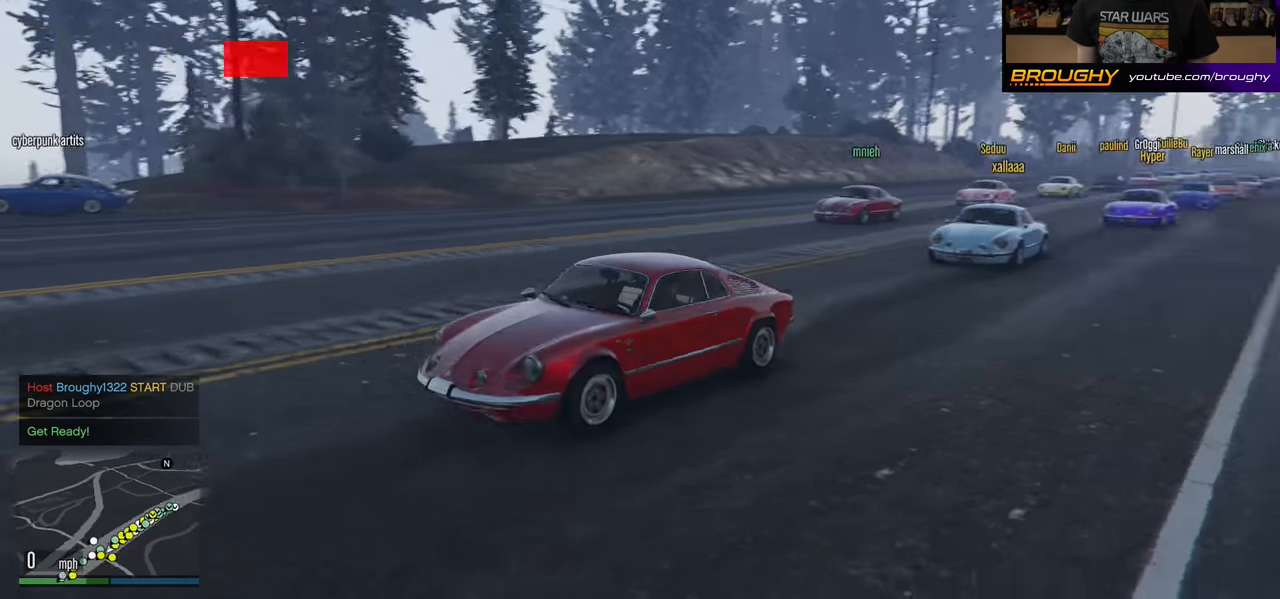
{"buttons": [], "left_stick": "center", "right_stick": "center", "events": [[167, "right_stick", "center"]]}
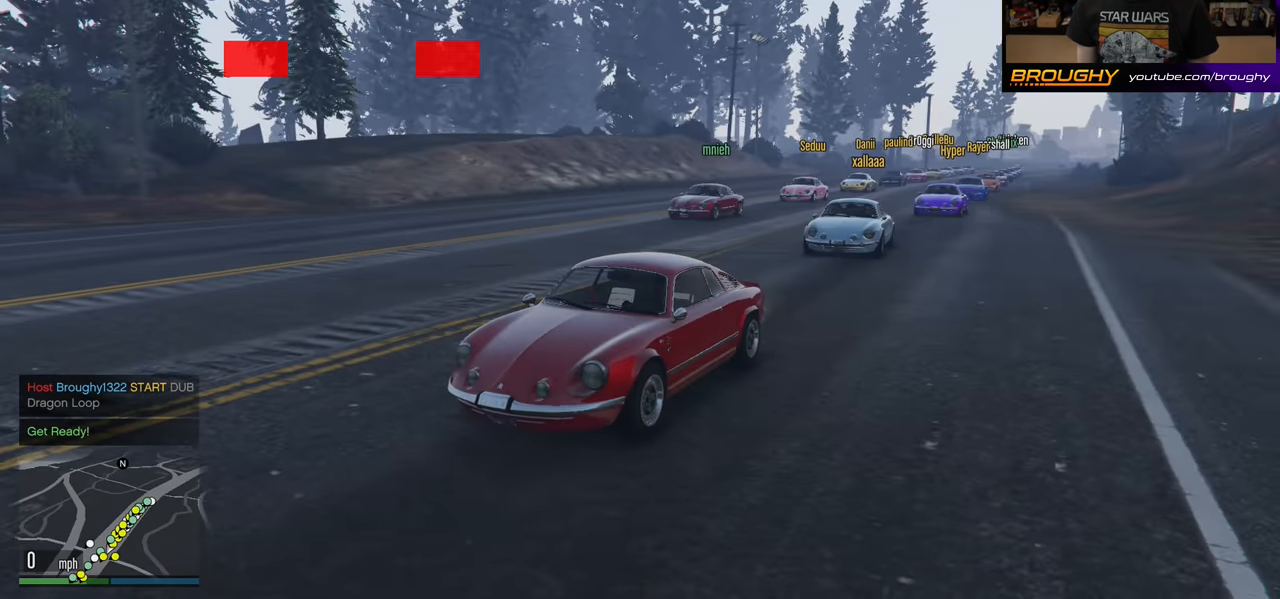
{"buttons": [], "left_stick": "center", "right_stick": "left", "events": [[134, "right_stick", "left"]]}
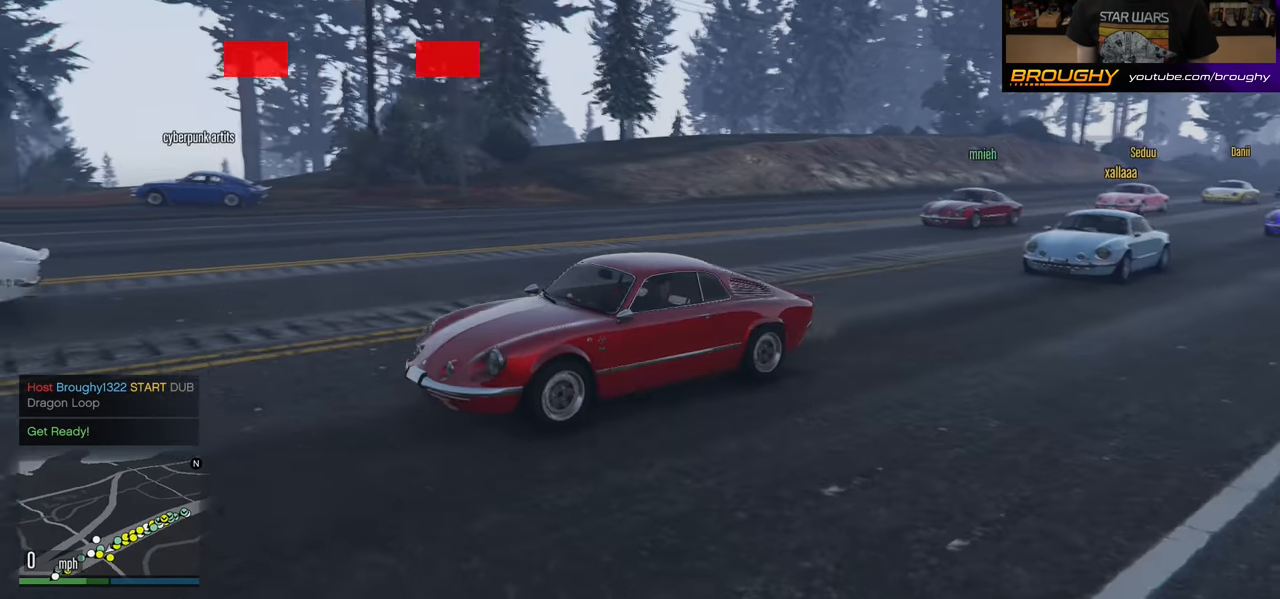
{"buttons": [], "left_stick": "center", "right_stick": "left", "events": []}
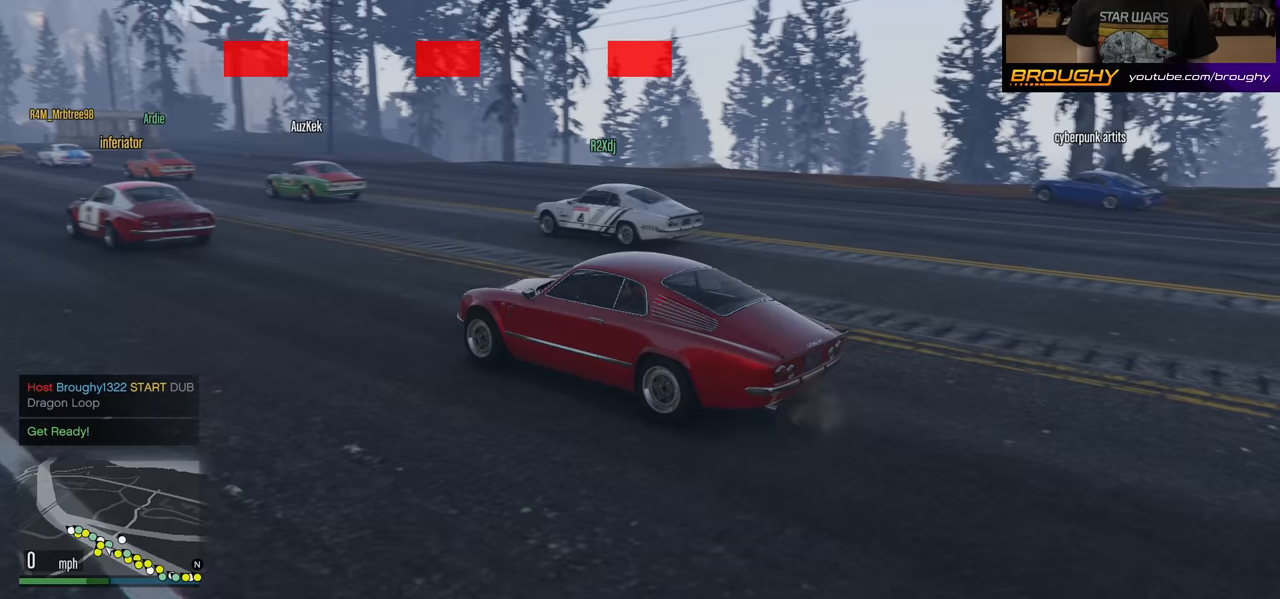
{"buttons": [], "left_stick": "center", "right_stick": "center", "events": [[233, "right_stick", "center"]]}
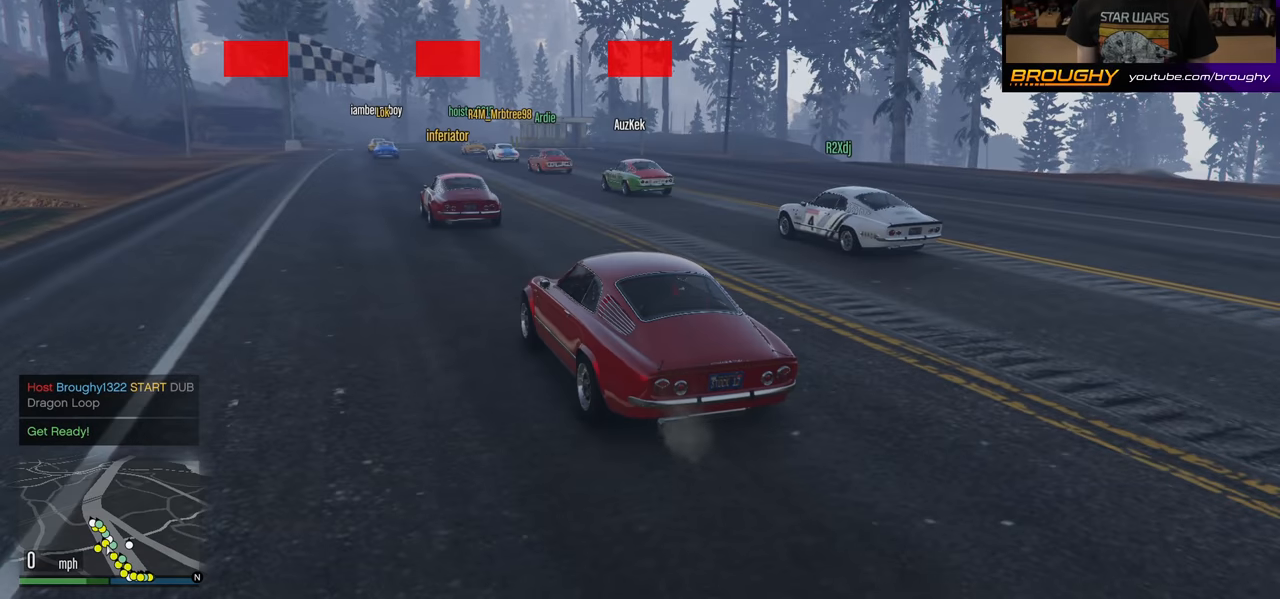
{"buttons": [], "left_stick": "center", "right_stick": "center", "events": []}
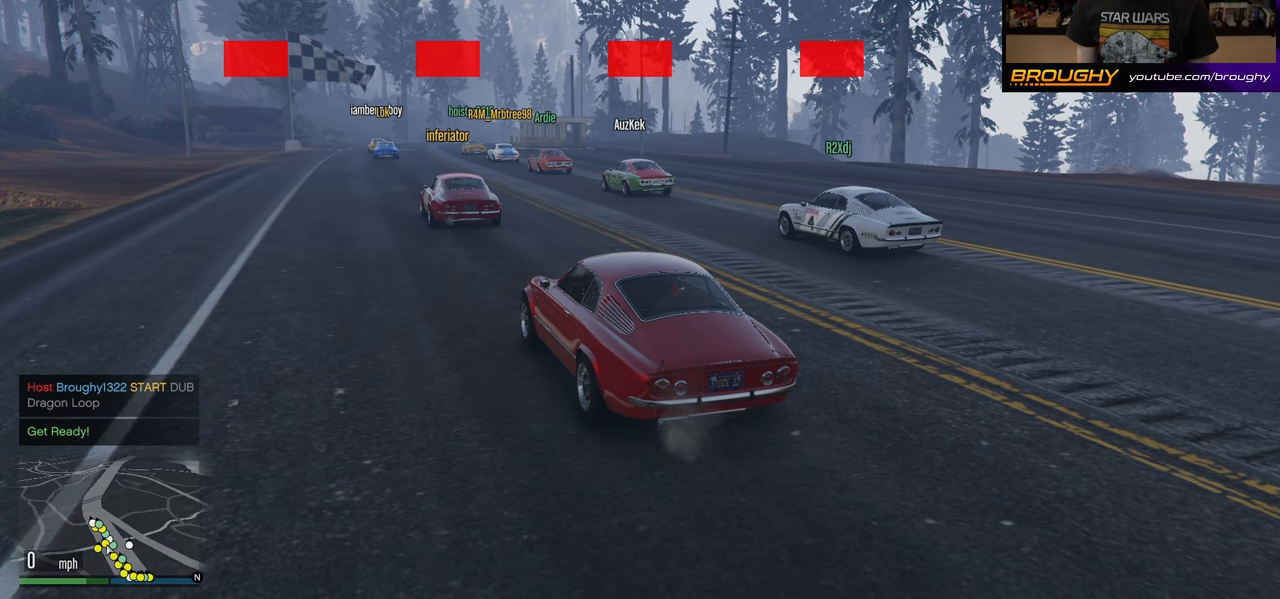
{"buttons": ["A", "R2"], "left_stick": "center", "right_stick": "center", "events": [[100, "A", "down"], [200, "R2", "down"]]}
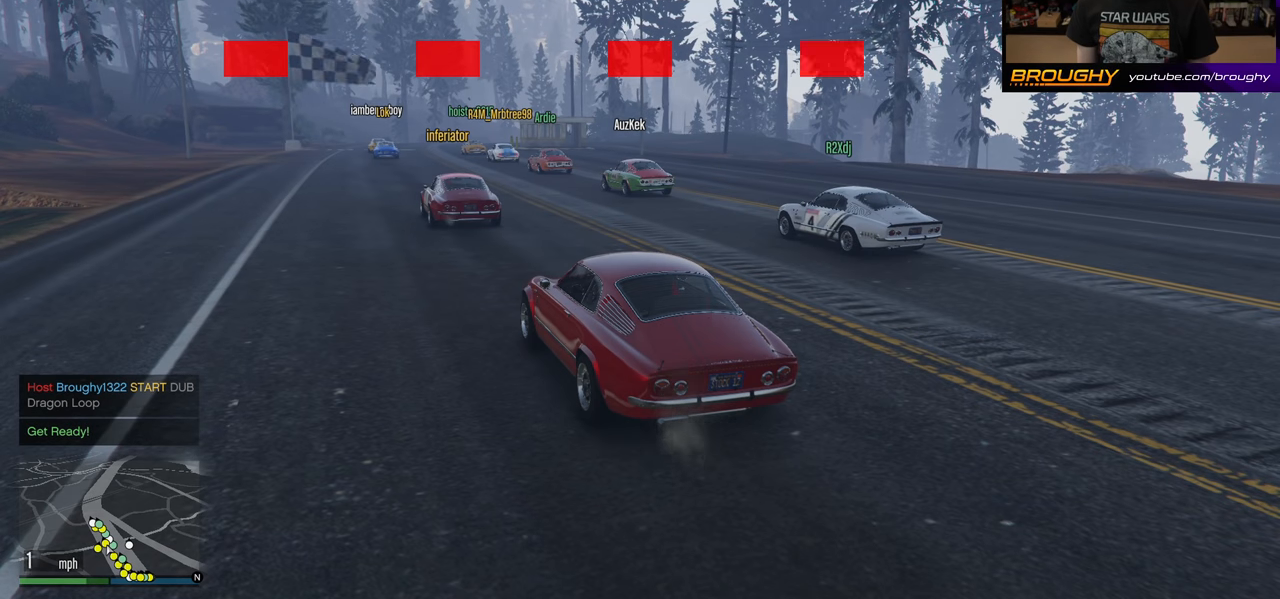
{"buttons": ["A", "R2"], "left_stick": "center", "right_stick": "center", "events": []}
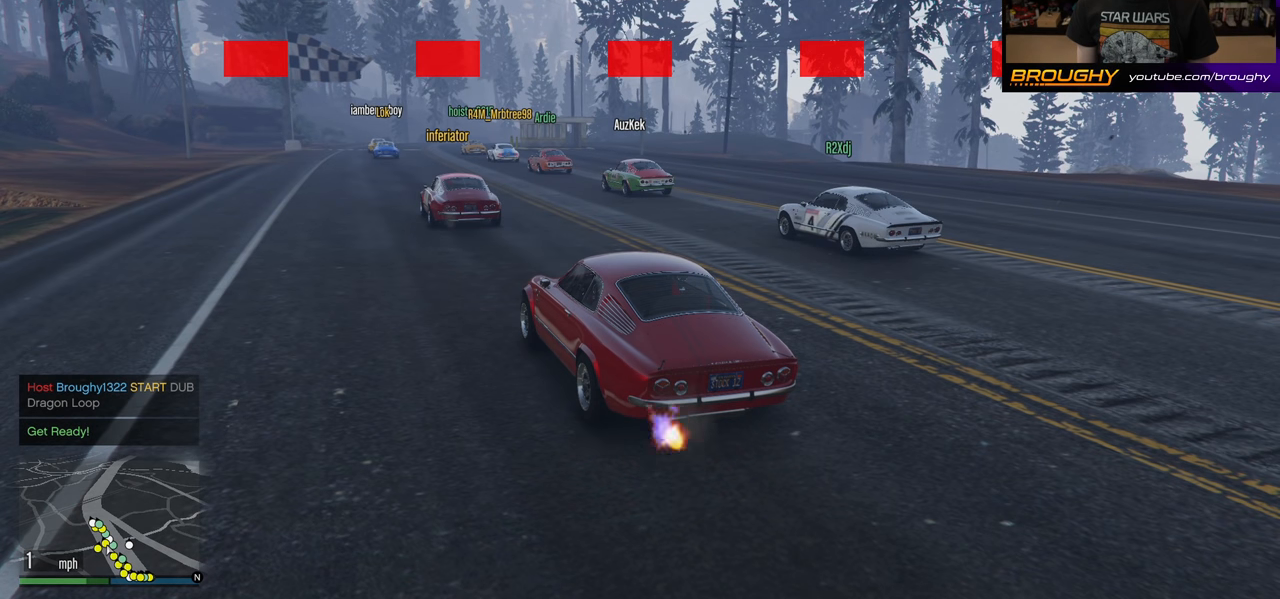
{"buttons": ["A", "R2"], "left_stick": "center", "right_stick": "center", "events": []}
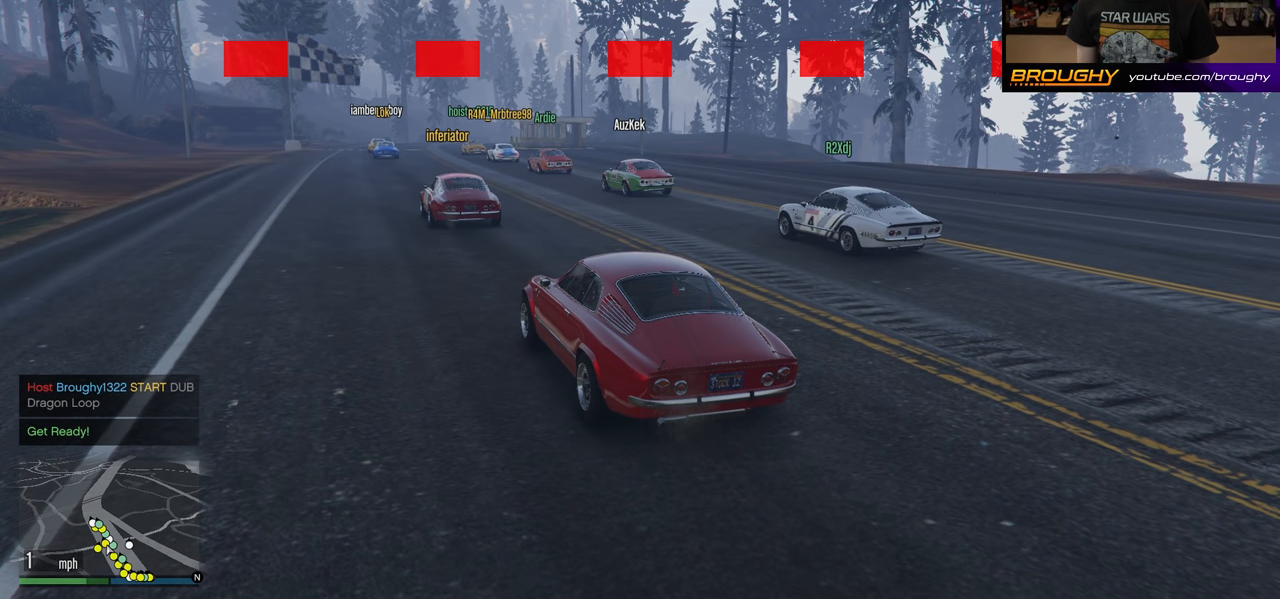
{"buttons": ["A", "R2"], "left_stick": "center", "right_stick": "center", "events": []}
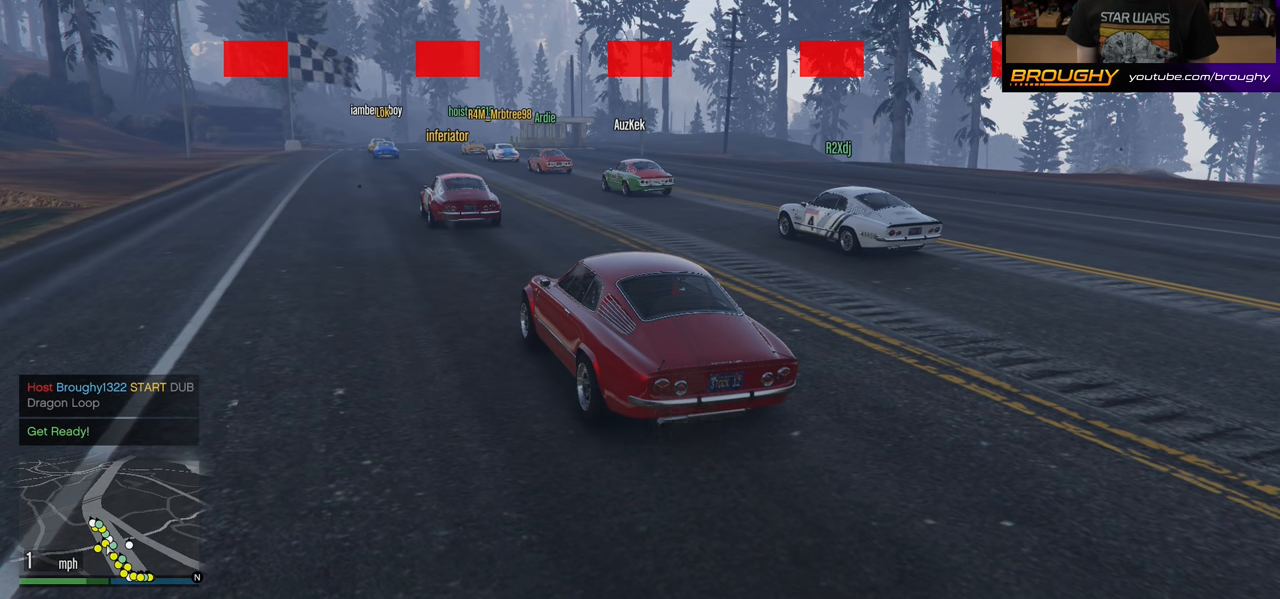
{"buttons": ["A", "R2"], "left_stick": "center", "right_stick": "center", "events": []}
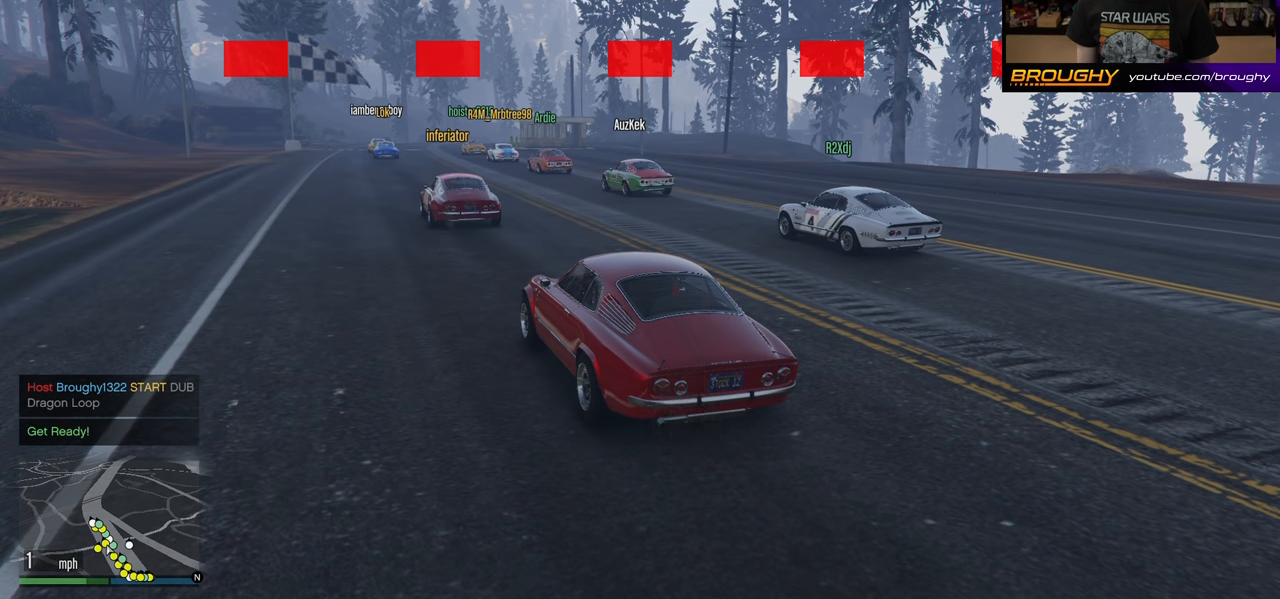
{"buttons": ["A", "R2"], "left_stick": "center", "right_stick": "center", "events": []}
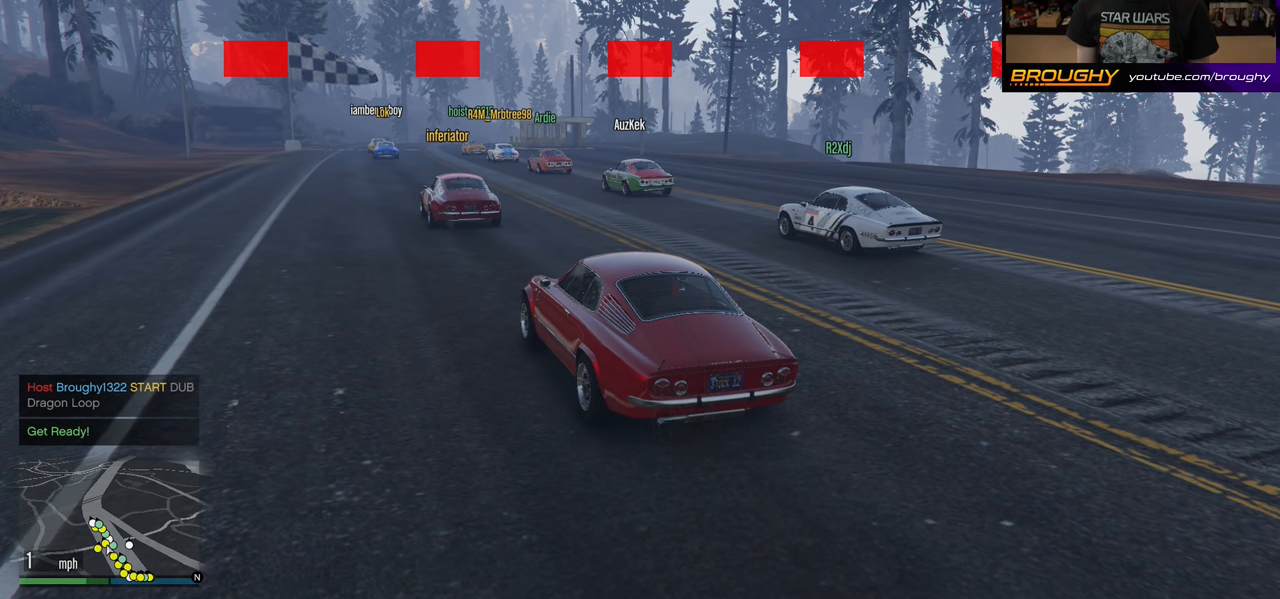
{"buttons": ["A", "R2"], "left_stick": "center", "right_stick": "center", "events": []}
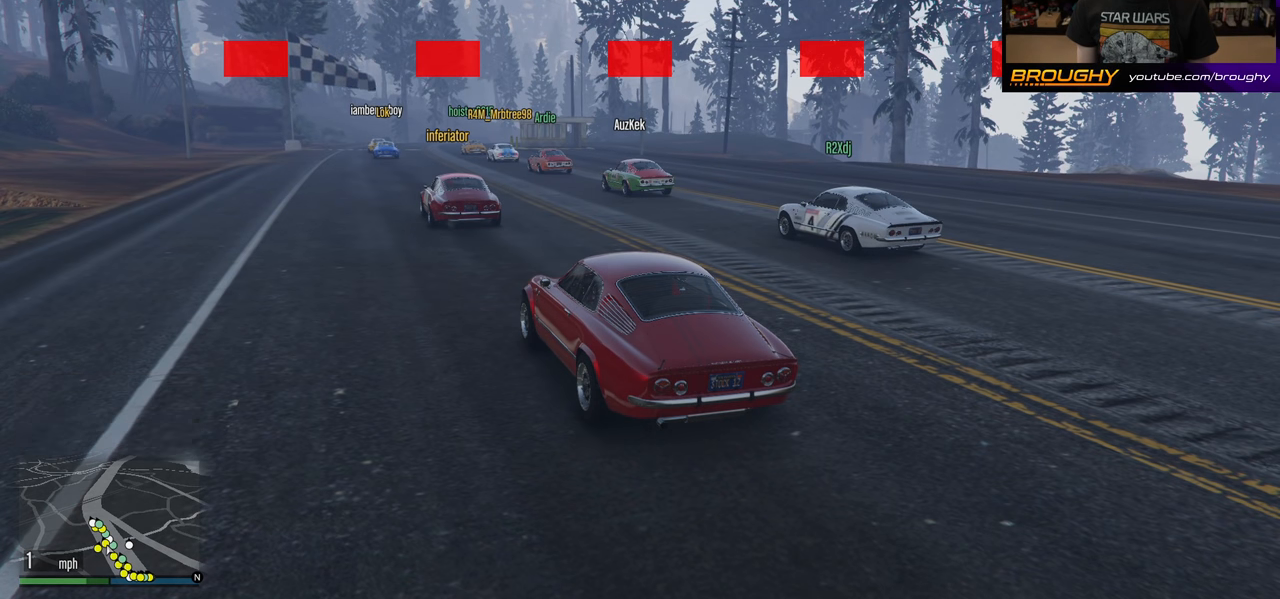
{"buttons": ["A", "R2"], "left_stick": "center", "right_stick": "center", "events": []}
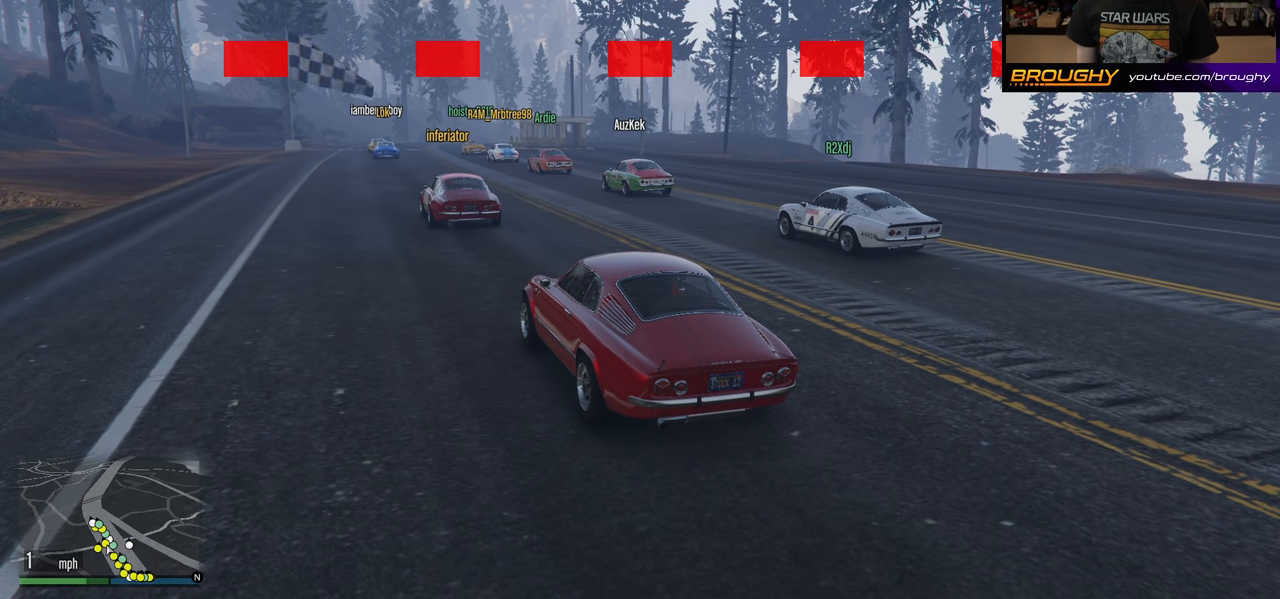
{"buttons": ["A", "R2"], "left_stick": "center", "right_stick": "center", "events": []}
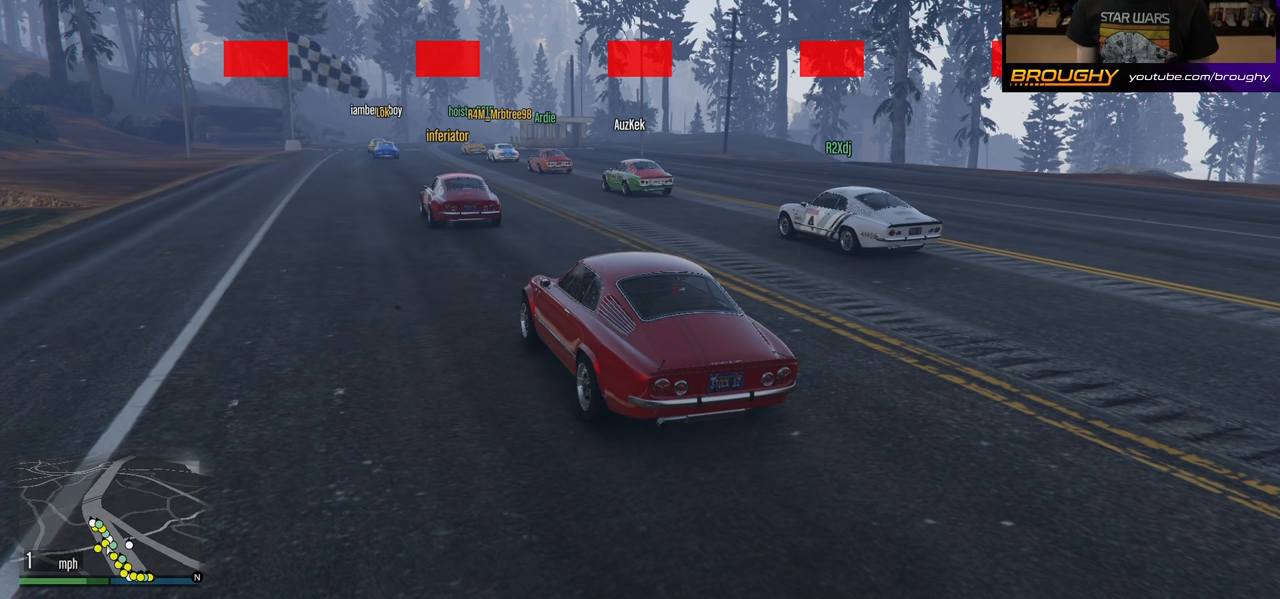
{"buttons": ["A", "R2"], "left_stick": "center", "right_stick": "center", "events": []}
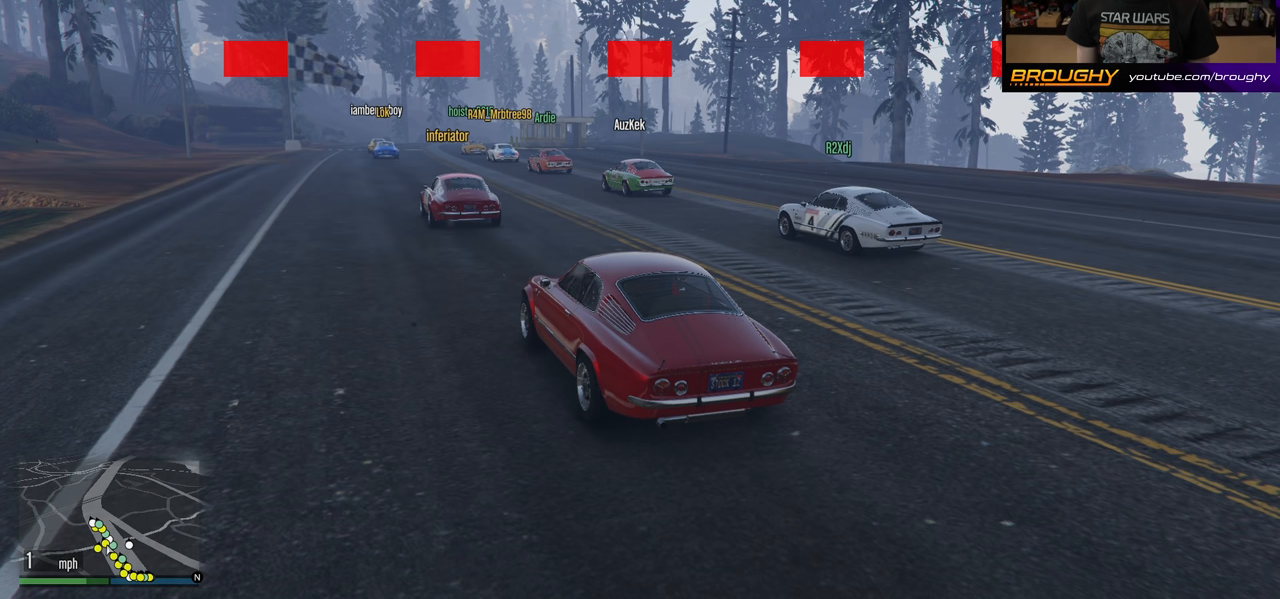
{"buttons": ["A", "R2"], "left_stick": "center", "right_stick": "center", "events": []}
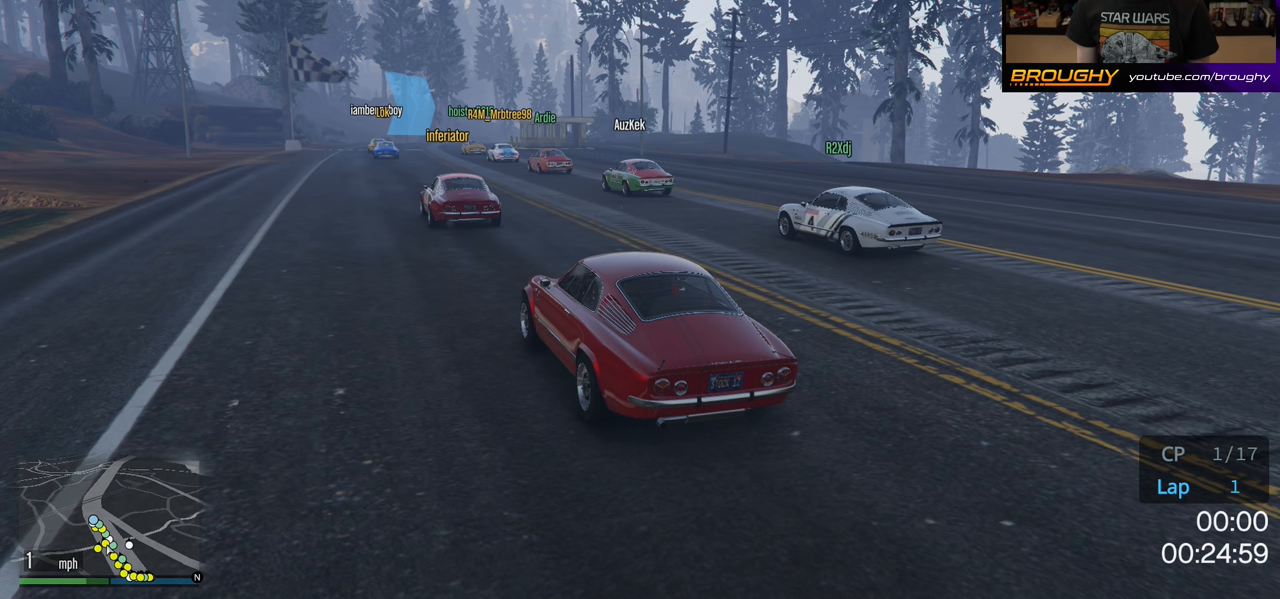
{"buttons": ["R2"], "left_stick": "center", "right_stick": "center", "events": [[33, "A", "up"]]}
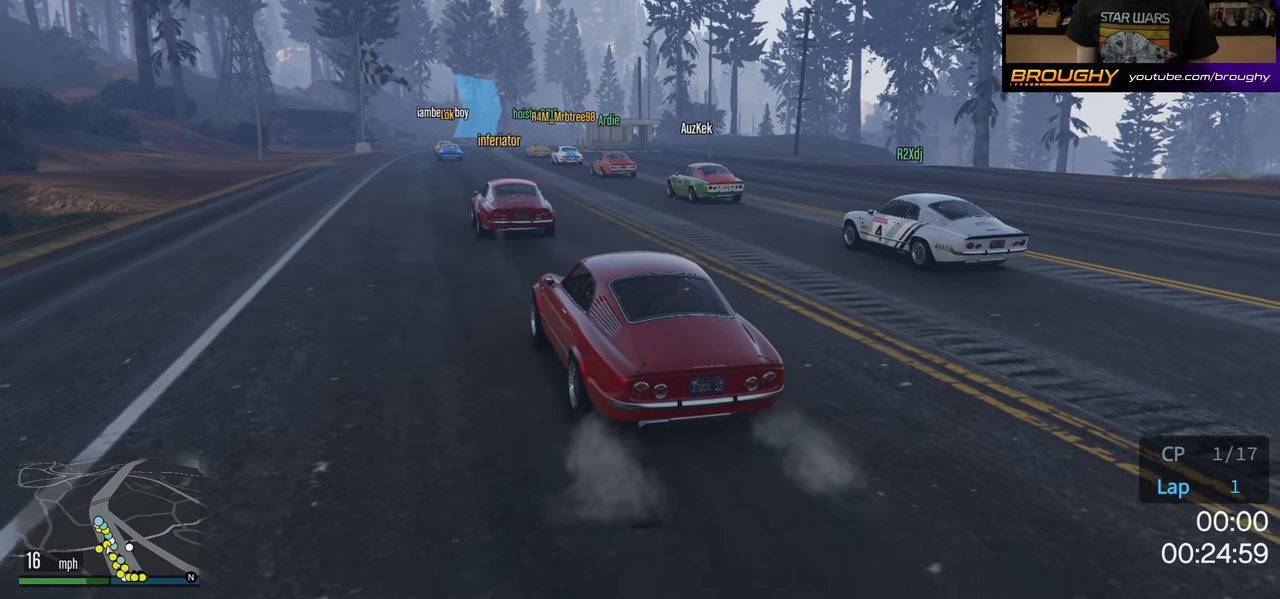
{"buttons": ["R2"], "left_stick": "center", "right_stick": "center", "events": [[183, "left_stick", "left"], [367, "left_stick", "center"]]}
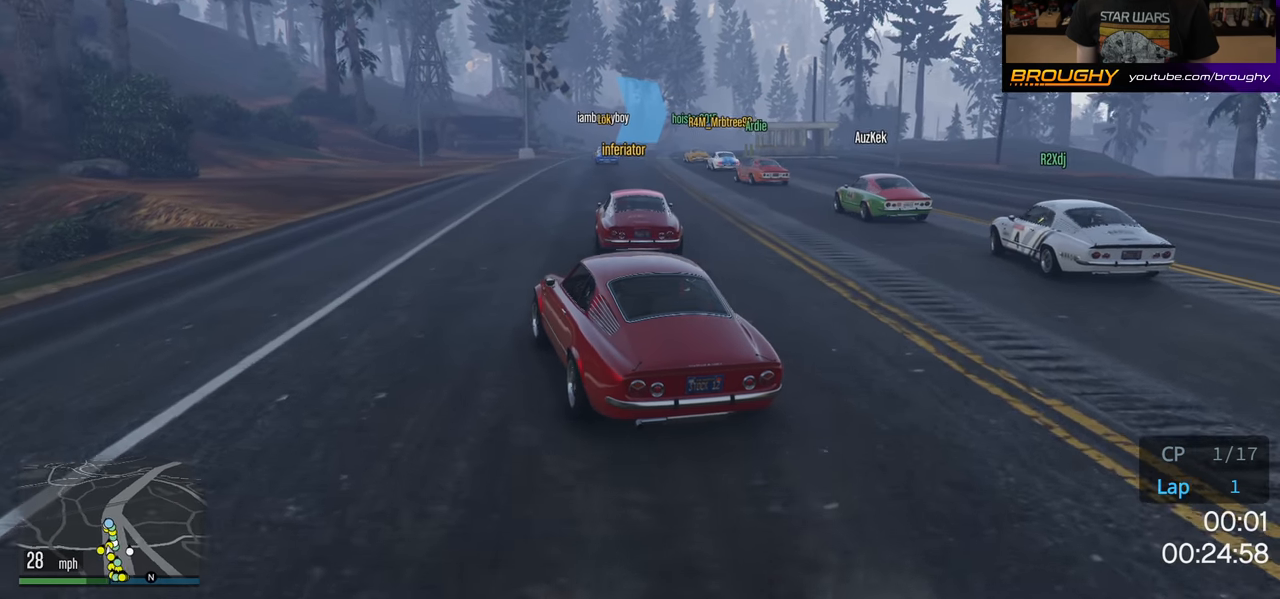
{"buttons": ["R2"], "left_stick": "right", "right_stick": "center", "events": [[417, "left_stick", "right"]]}
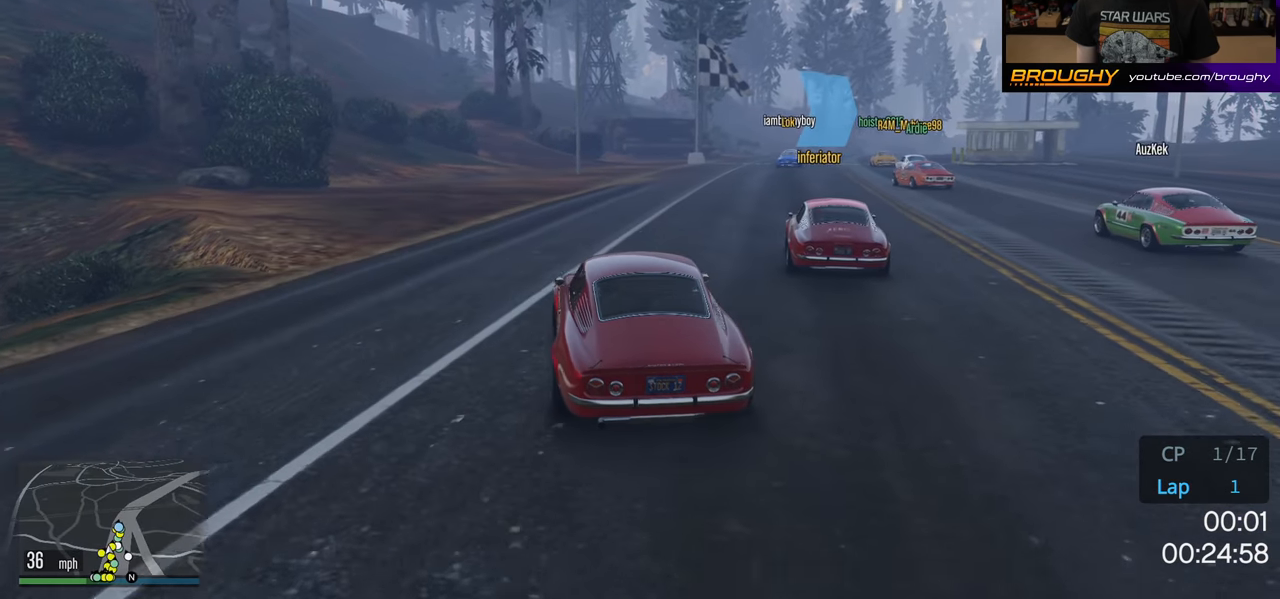
{"buttons": ["R2"], "left_stick": "center", "right_stick": "center", "events": [[50, "left_stick", "center"]]}